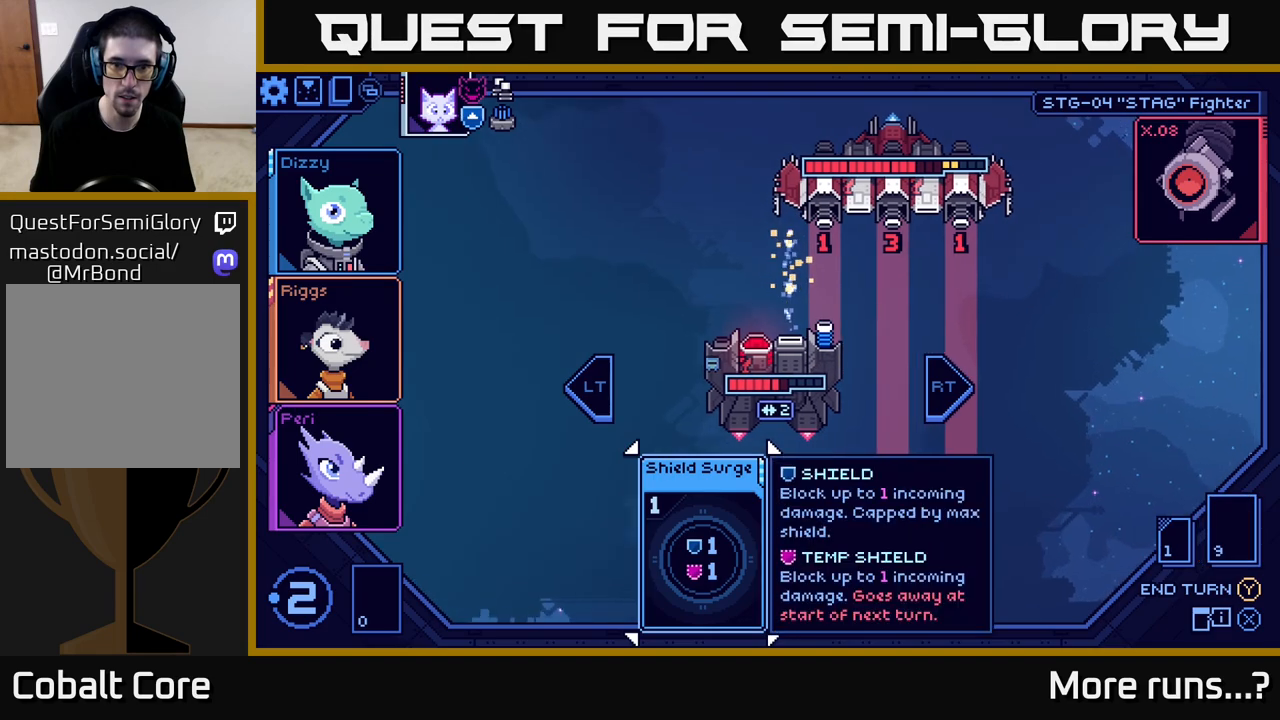
Gameplay with a controller (Xbox layout); each line is a JSON object with the inputs held at the frame after it. "events" lists button and stick changes between this image and that frame as [ms after this image, input, new state], when the widget could be followed in between. Not read: L1 R1.
{"buttons": [], "left_stick": "right", "right_stick": "center", "events": [[317, "left_stick", "right"]]}
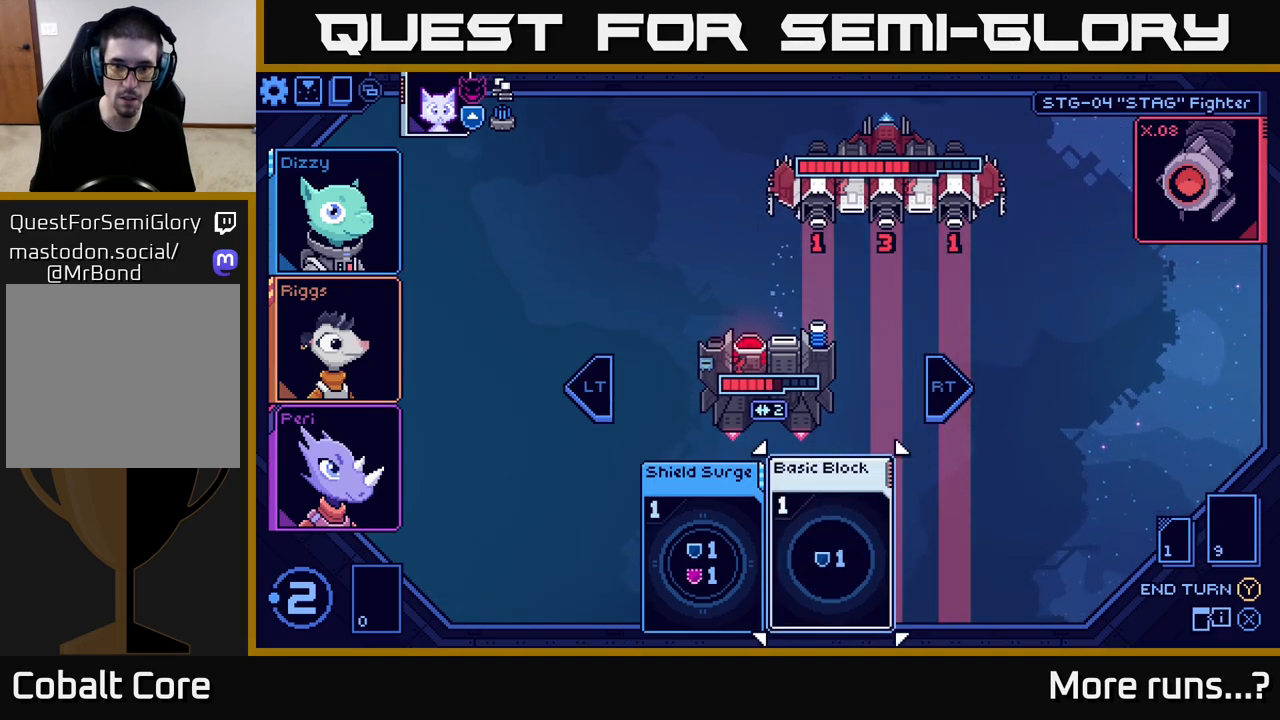
{"buttons": [], "left_stick": "center", "right_stick": "center", "events": [[17, "left_stick", "center"]]}
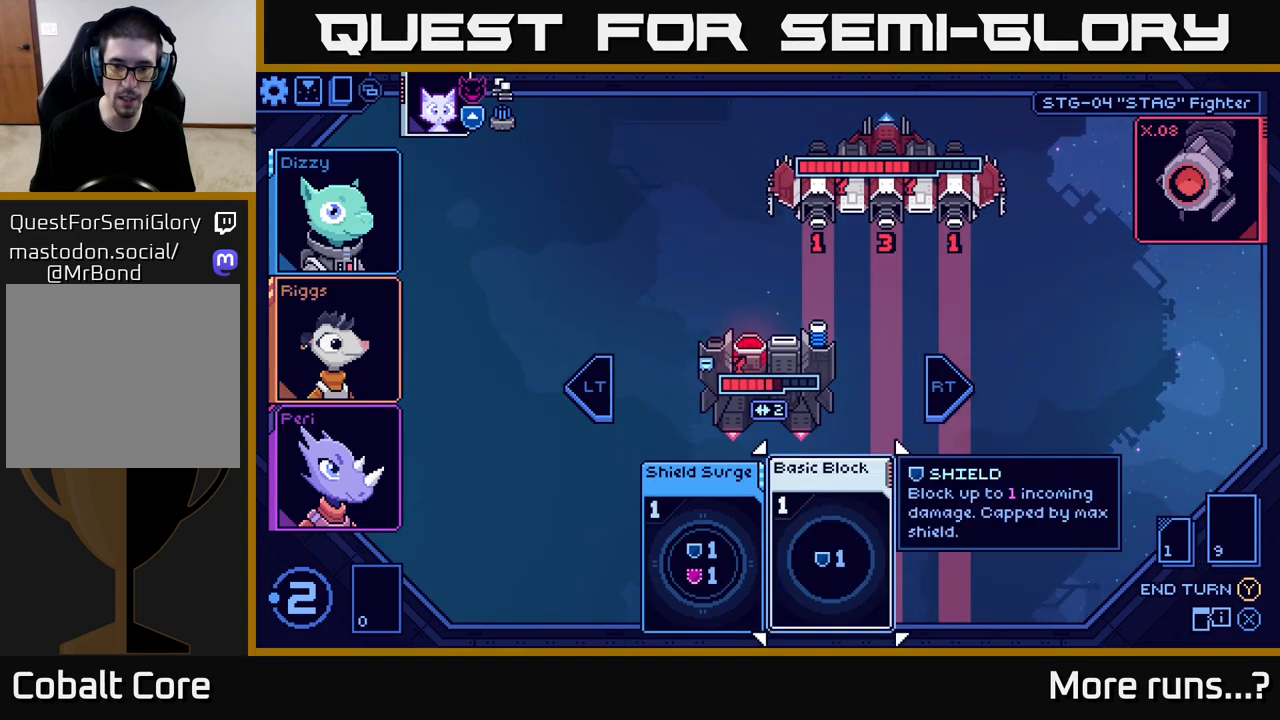
{"buttons": [], "left_stick": "center", "right_stick": "center", "events": []}
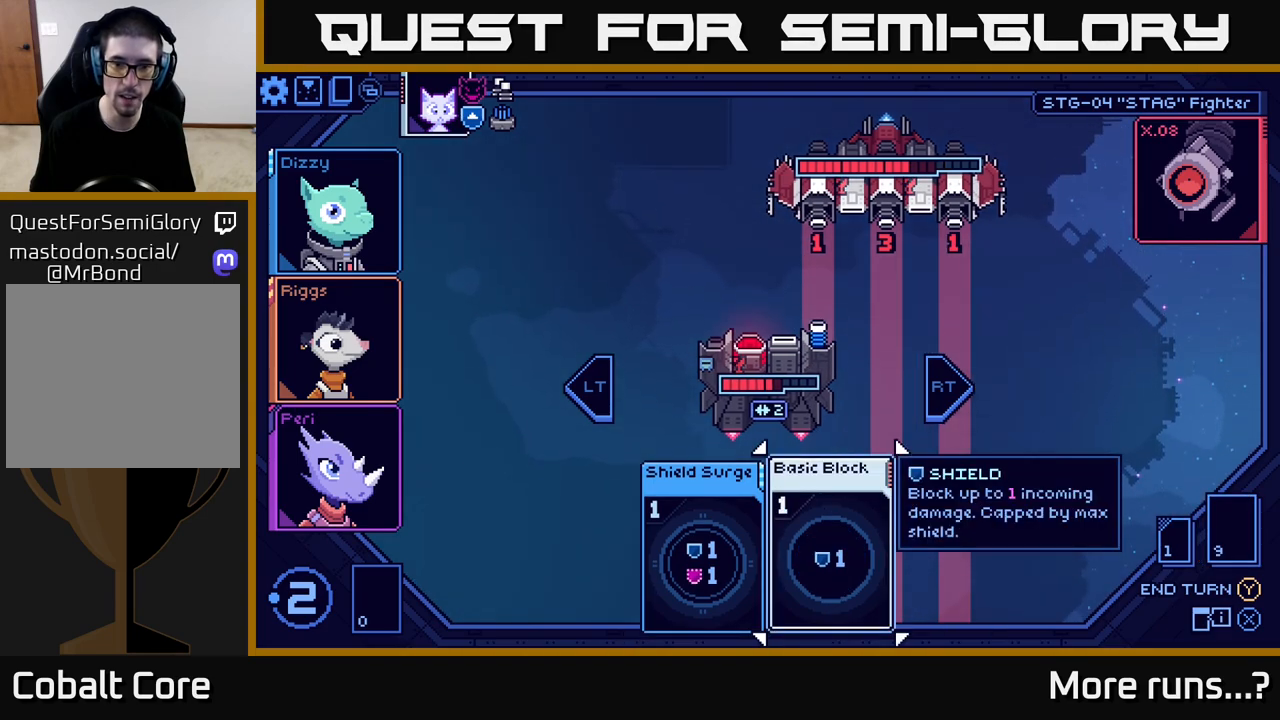
{"buttons": [], "left_stick": "center", "right_stick": "center", "events": []}
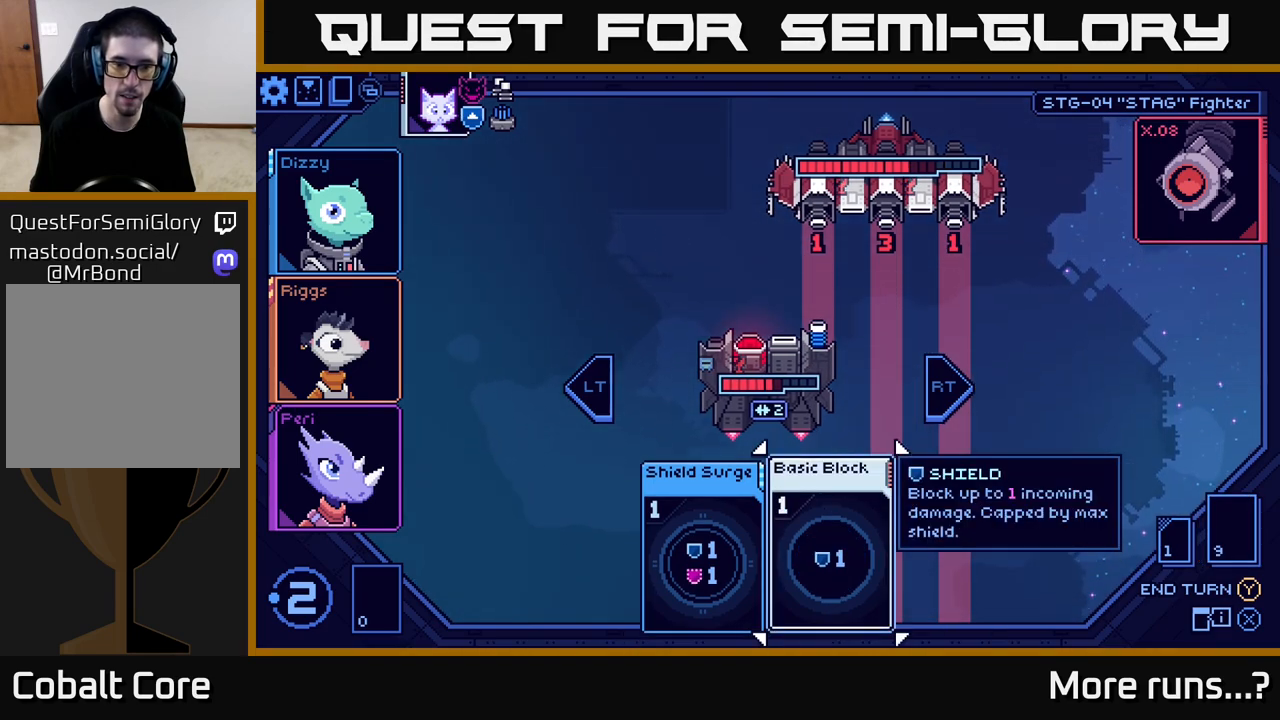
{"buttons": ["L2"], "left_stick": "center", "right_stick": "center", "events": [[467, "L2", "down"]]}
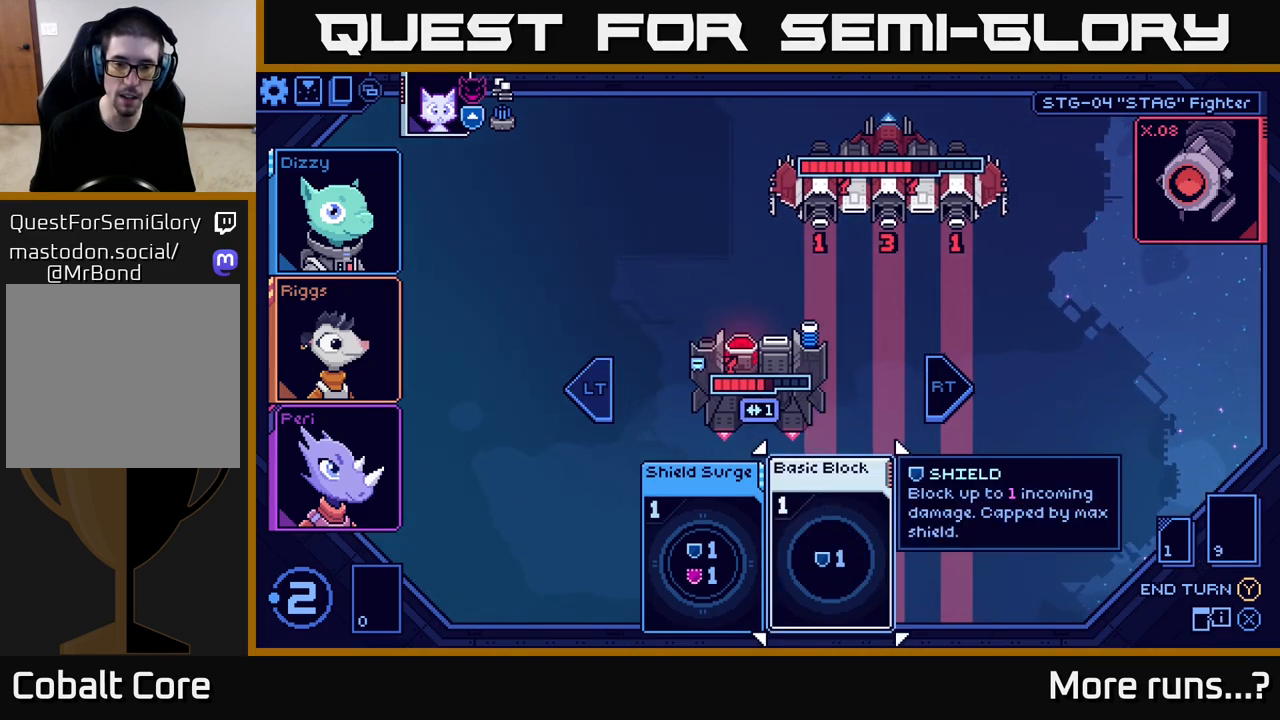
{"buttons": [], "left_stick": "left", "right_stick": "center", "events": [[100, "L2", "up"], [500, "left_stick", "left"]]}
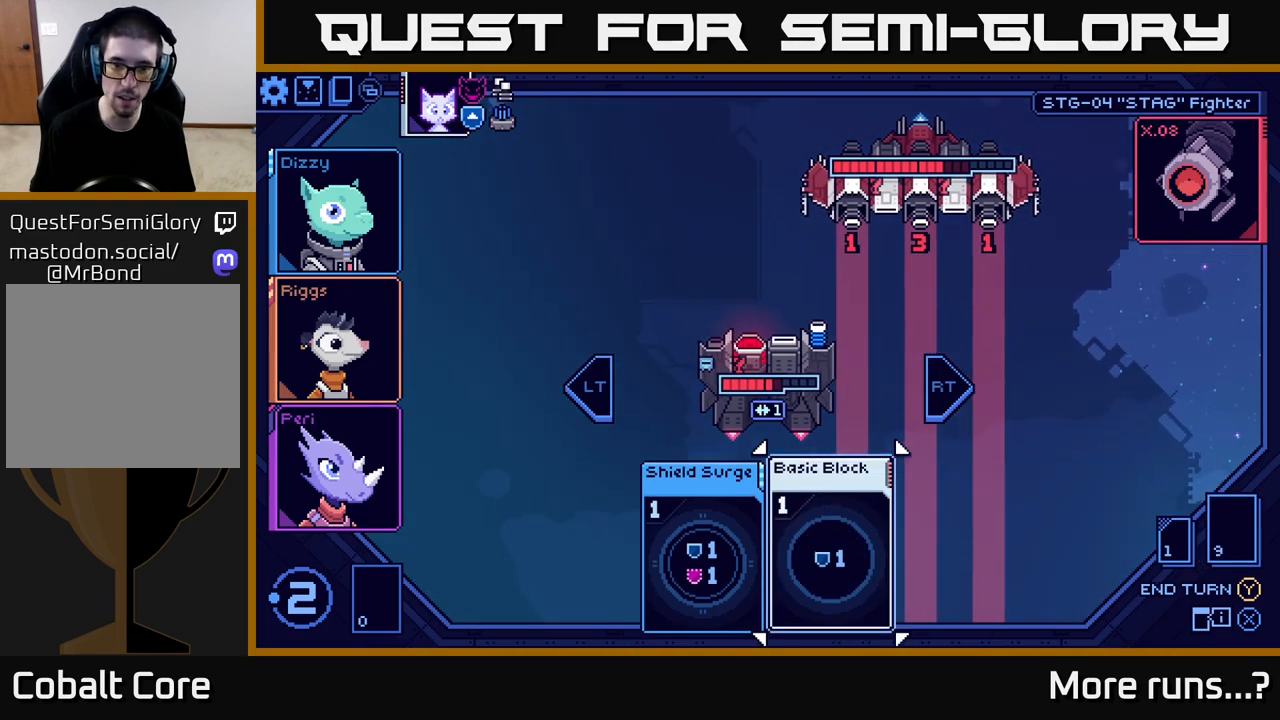
{"buttons": [], "left_stick": "center", "right_stick": "center", "events": [[150, "left_stick", "center"], [283, "A", "down"], [383, "A", "up"]]}
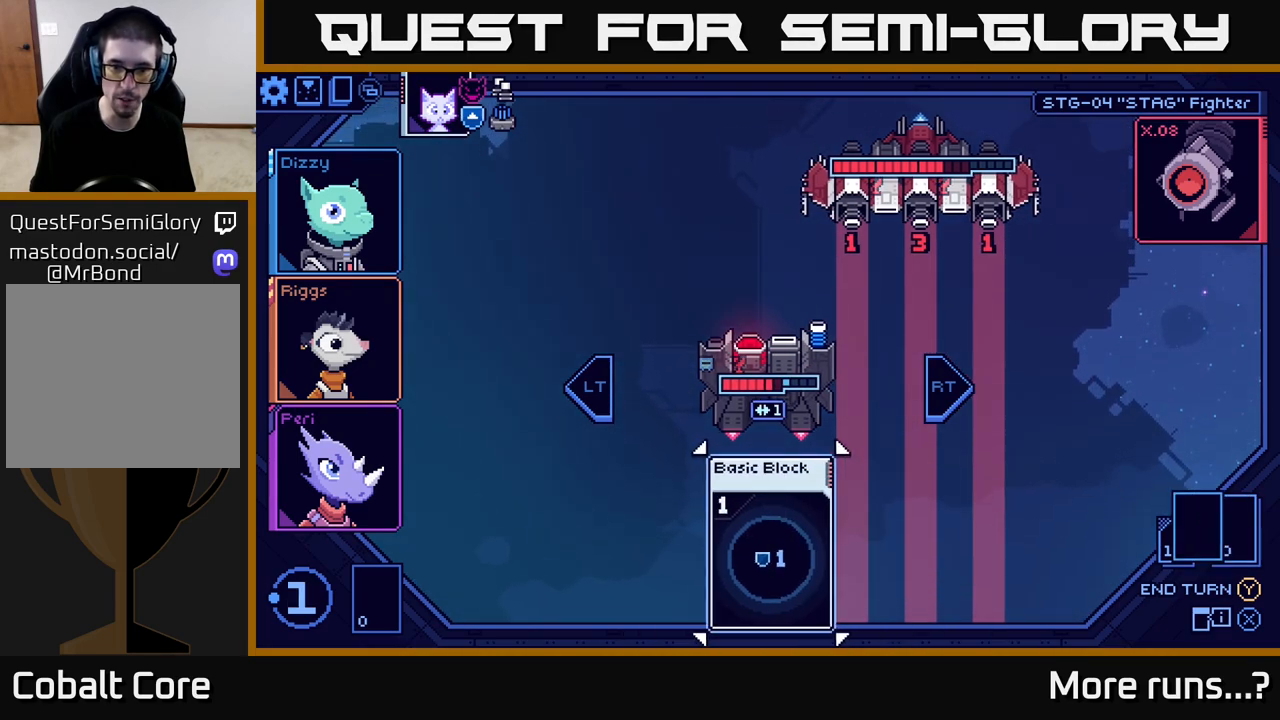
{"buttons": [], "left_stick": "center", "right_stick": "center", "events": [[367, "A", "down"], [467, "A", "up"]]}
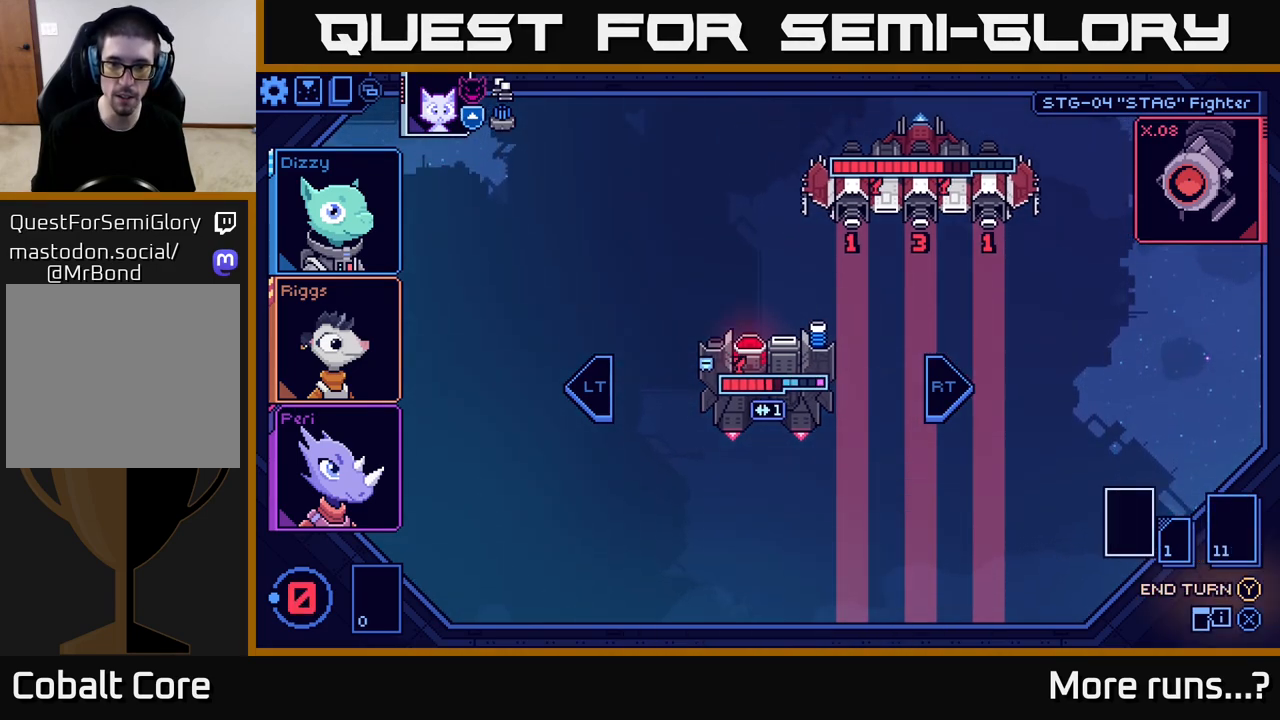
{"buttons": [], "left_stick": "center", "right_stick": "center", "events": []}
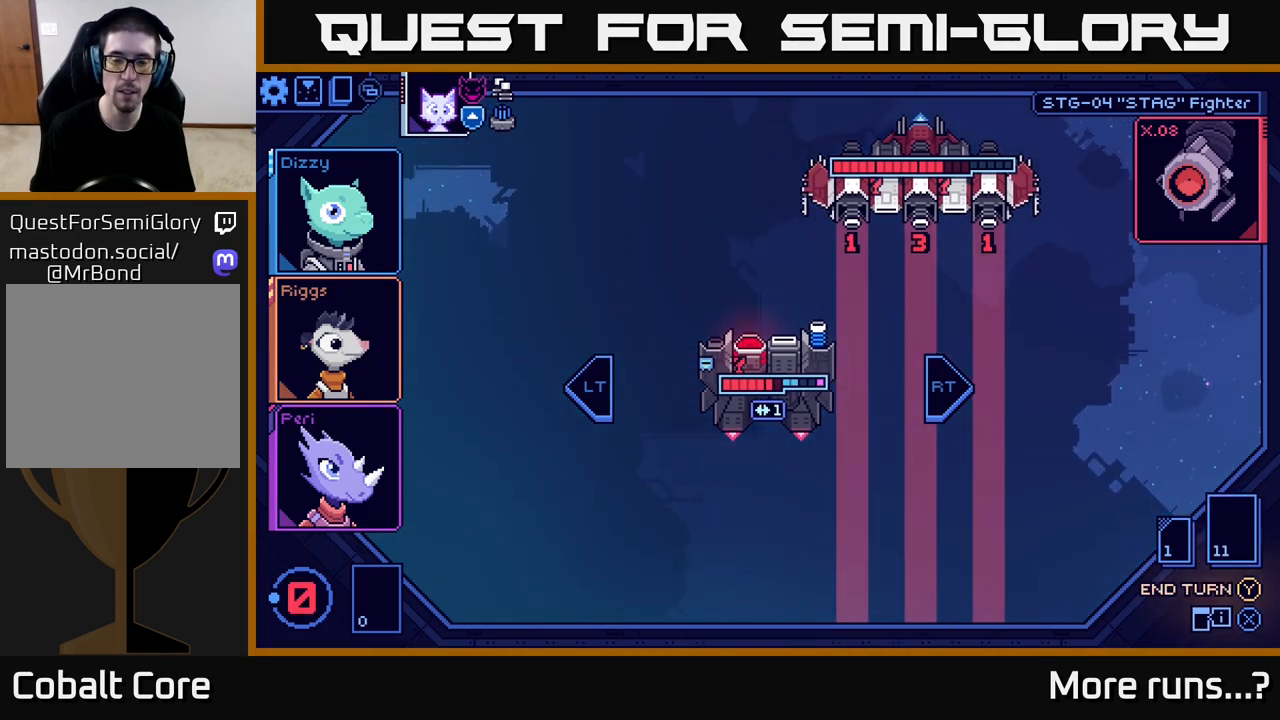
{"buttons": [], "left_stick": "center", "right_stick": "center", "events": [[317, "Y", "down"], [400, "Y", "up"]]}
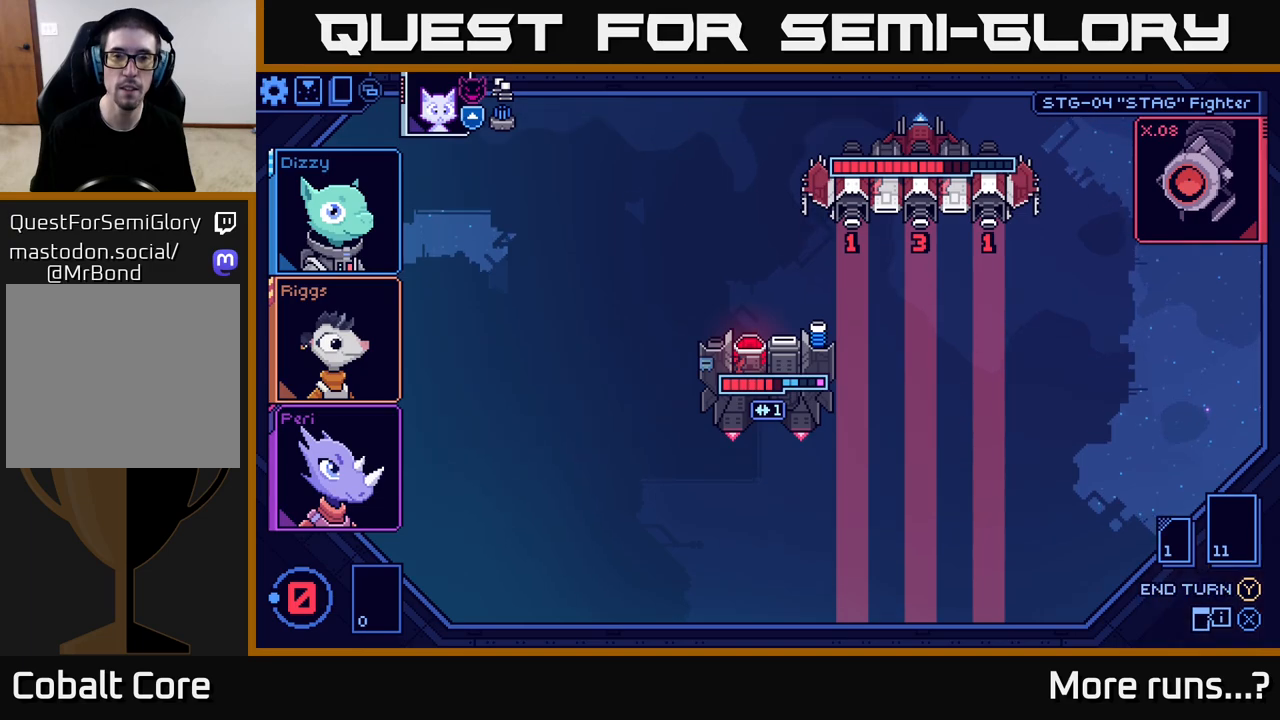
{"buttons": [], "left_stick": "center", "right_stick": "center", "events": []}
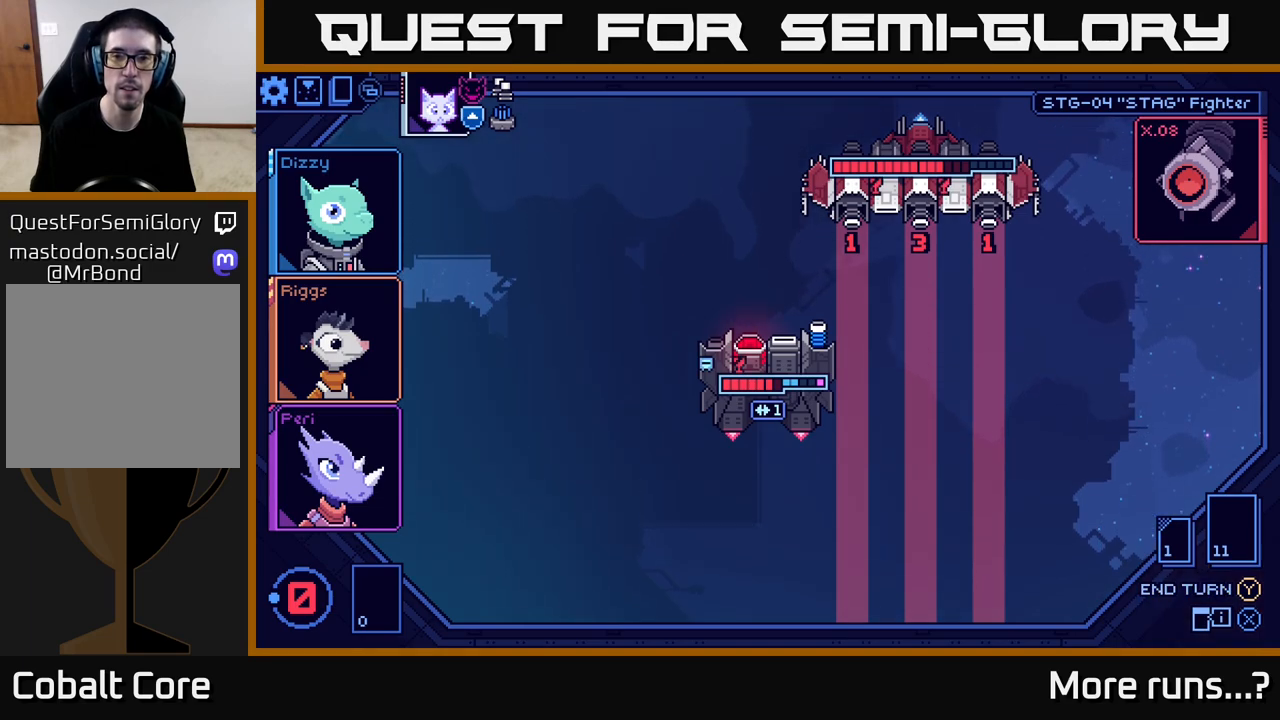
{"buttons": [], "left_stick": "center", "right_stick": "center", "events": []}
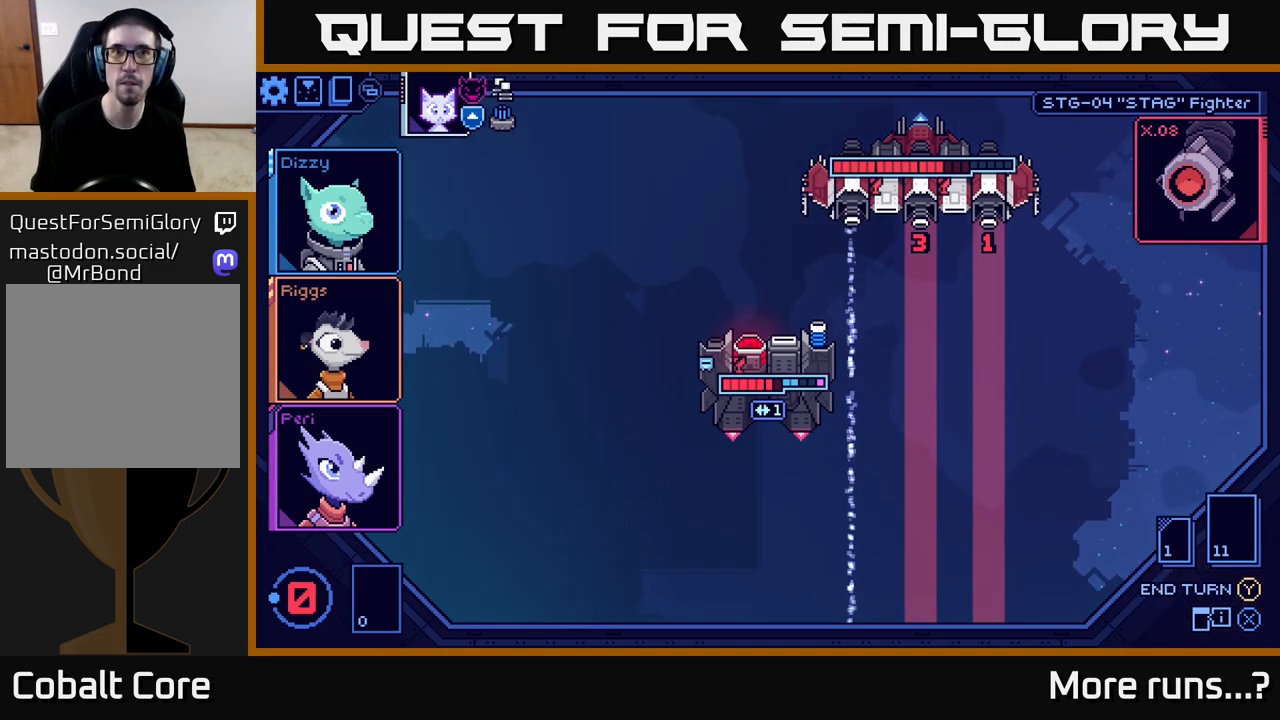
{"buttons": [], "left_stick": "center", "right_stick": "center", "events": []}
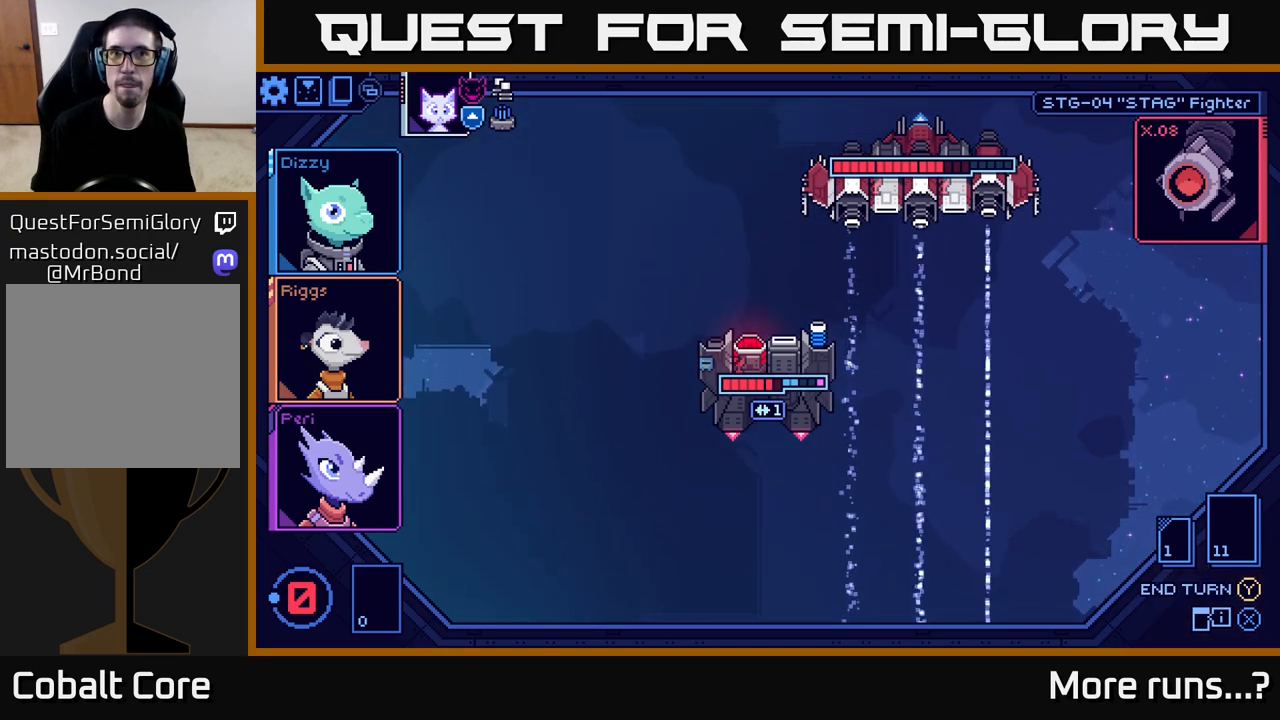
{"buttons": [], "left_stick": "center", "right_stick": "center", "events": []}
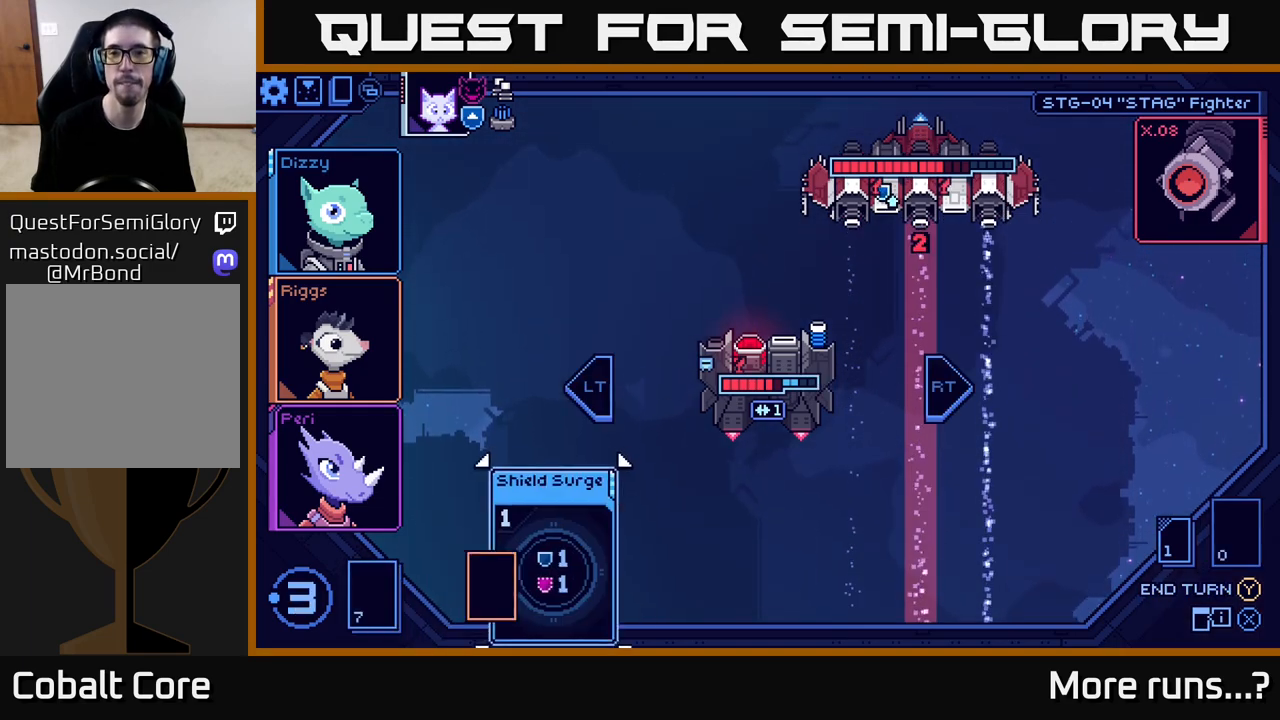
{"buttons": [], "left_stick": "center", "right_stick": "center", "events": []}
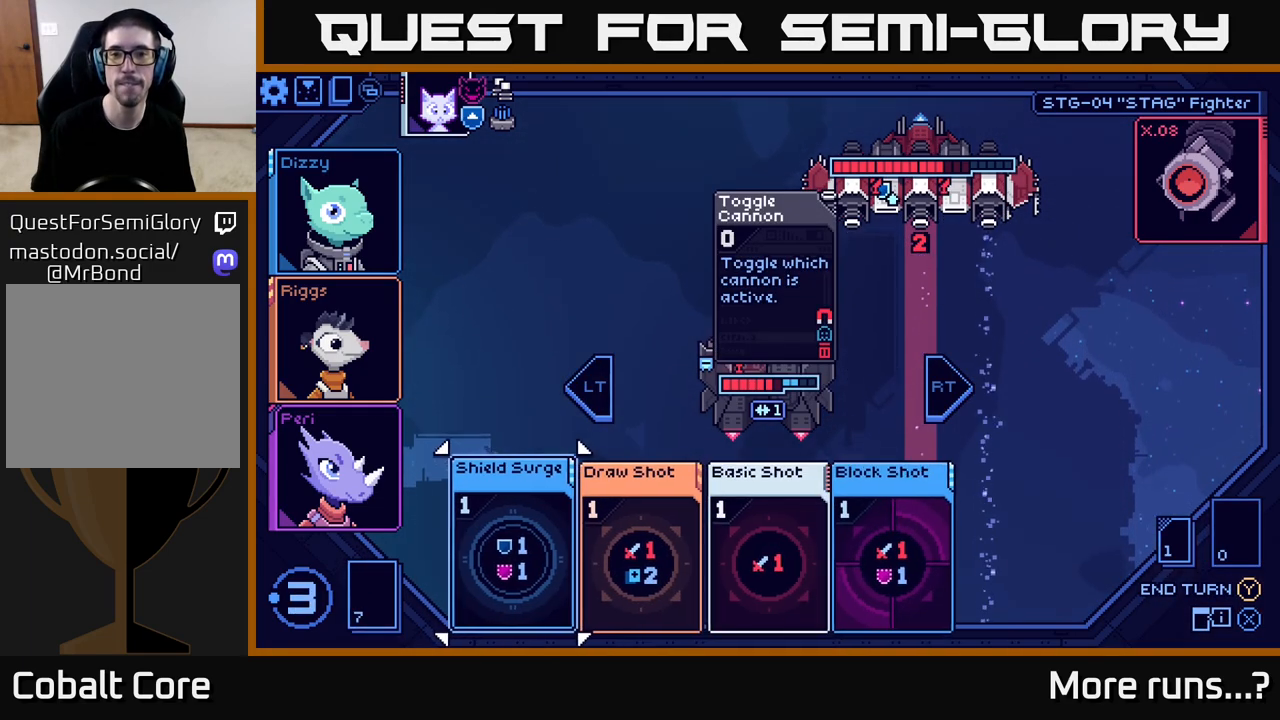
{"buttons": [], "left_stick": "center", "right_stick": "center", "events": [[167, "left_stick", "right"], [350, "left_stick", "center"]]}
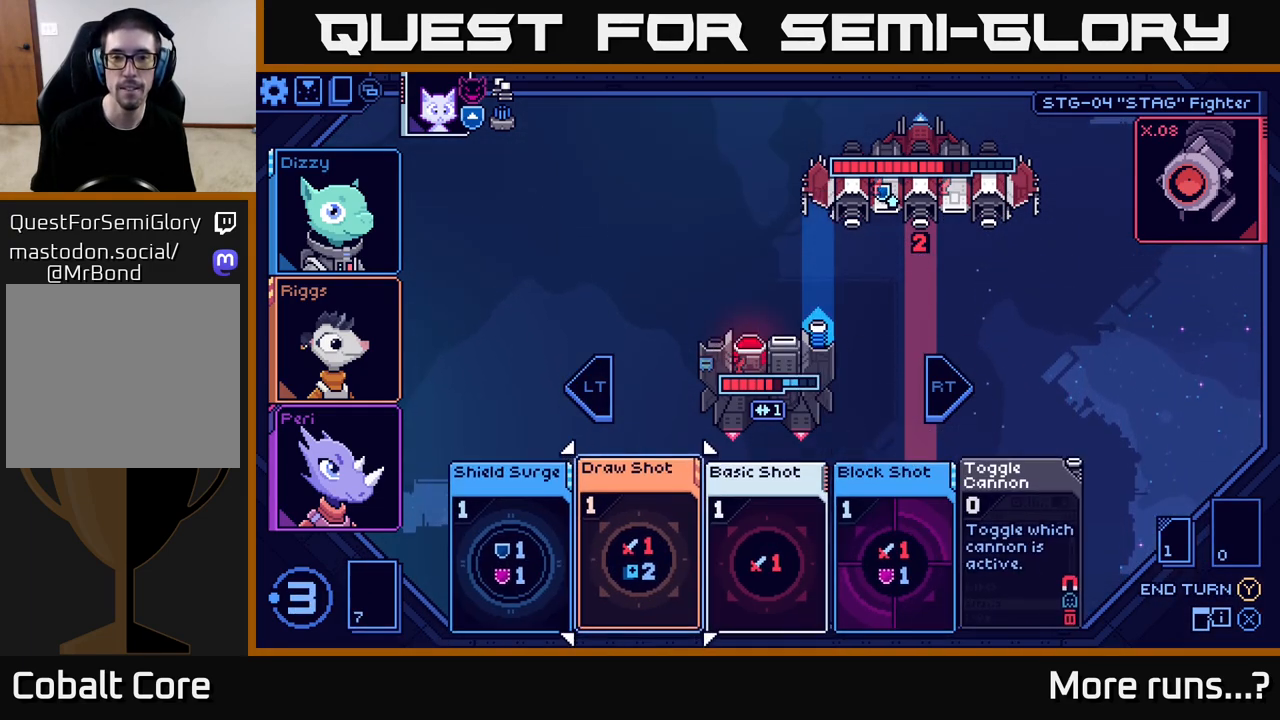
{"buttons": [], "left_stick": "right", "right_stick": "center", "events": [[433, "left_stick", "right"]]}
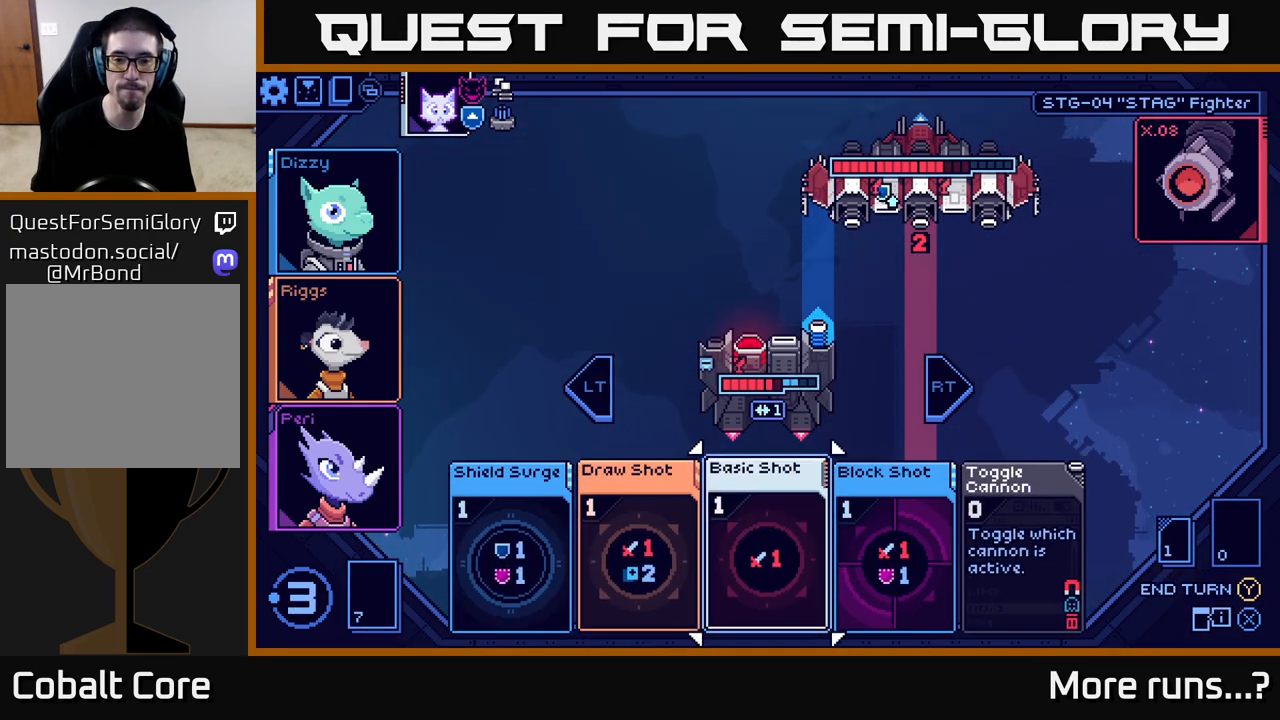
{"buttons": [], "left_stick": "center", "right_stick": "center", "events": [[117, "left_stick", "center"], [267, "left_stick", "right"], [450, "left_stick", "center"]]}
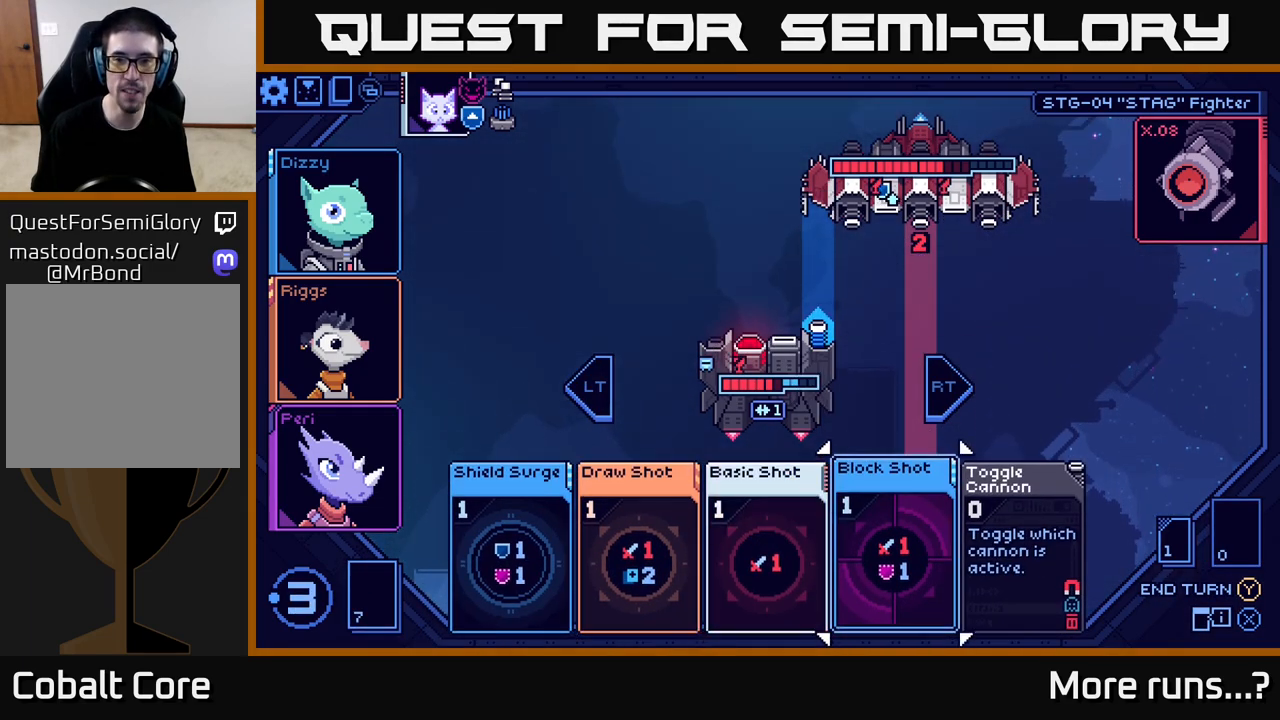
{"buttons": [], "left_stick": "center", "right_stick": "center", "events": []}
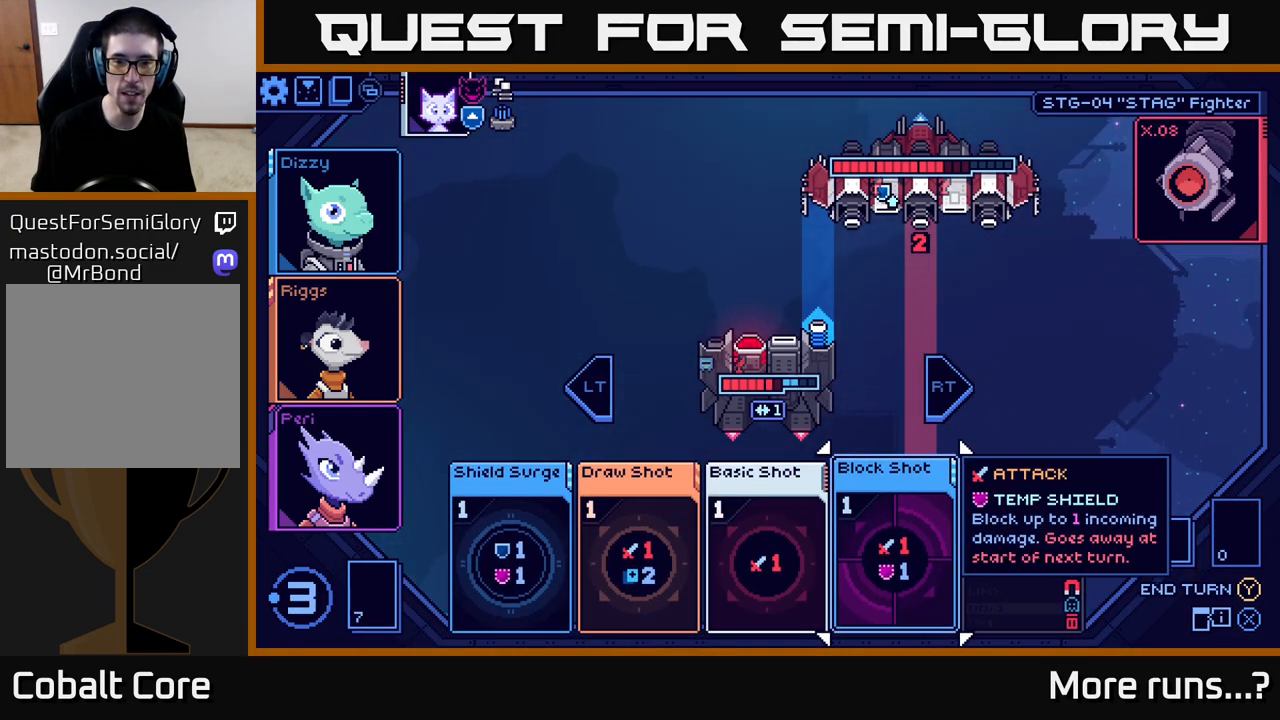
{"buttons": [], "left_stick": "center", "right_stick": "center", "events": []}
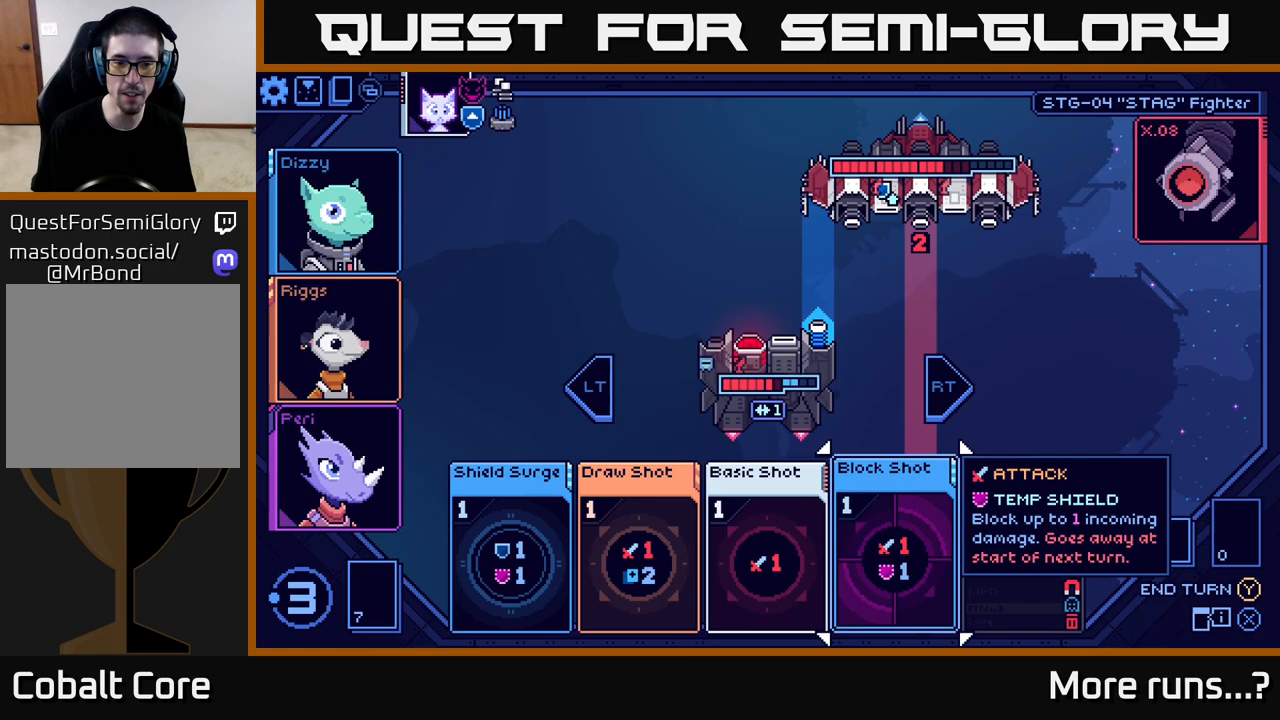
{"buttons": [], "left_stick": "left", "right_stick": "center", "events": [[67, "left_stick", "left"], [250, "left_stick", "center"], [400, "left_stick", "left"]]}
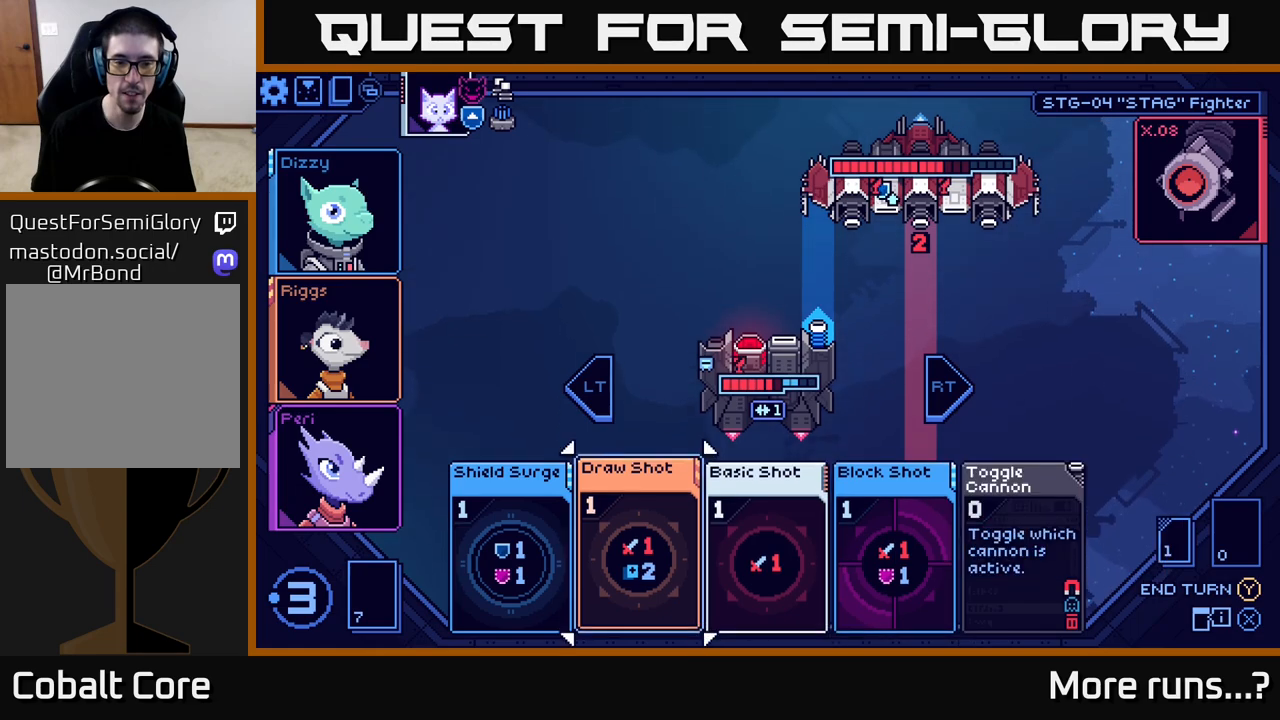
{"buttons": [], "left_stick": "right", "right_stick": "center", "events": [[100, "left_stick", "center"], [350, "left_stick", "right"]]}
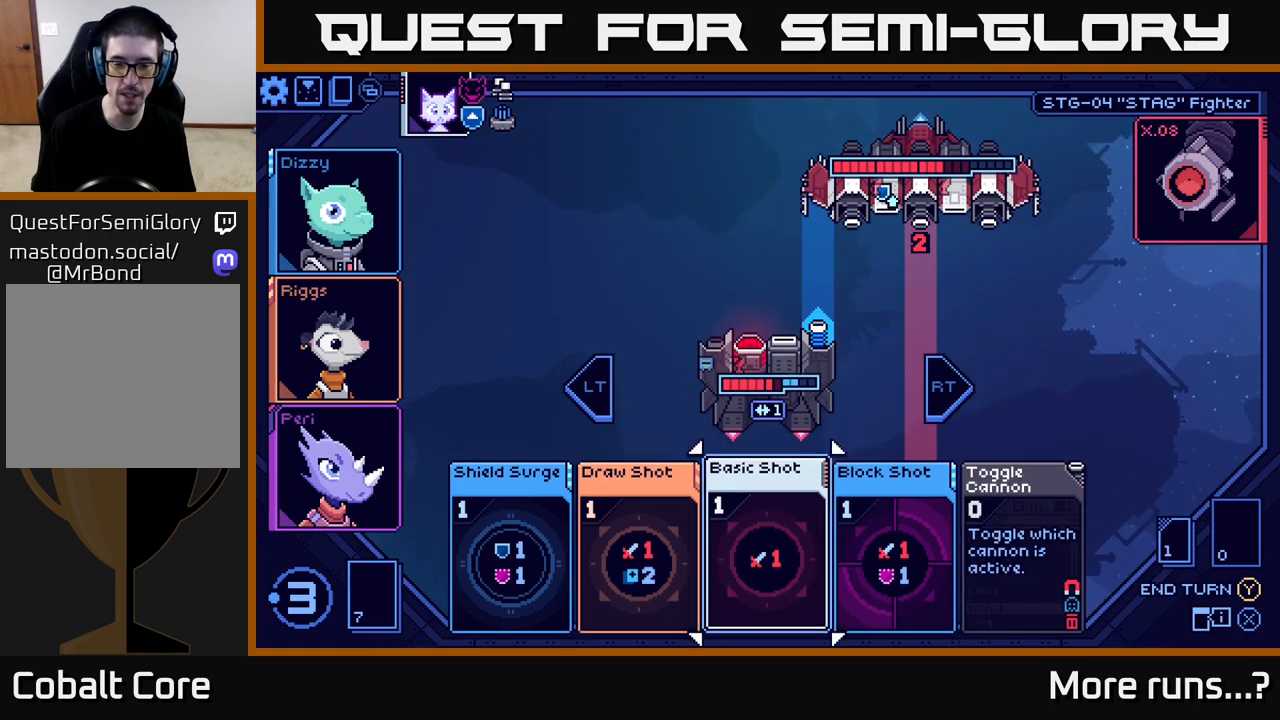
{"buttons": [], "left_stick": "center", "right_stick": "center", "events": [[50, "left_stick", "center"], [150, "left_stick", "right"], [333, "left_stick", "center"]]}
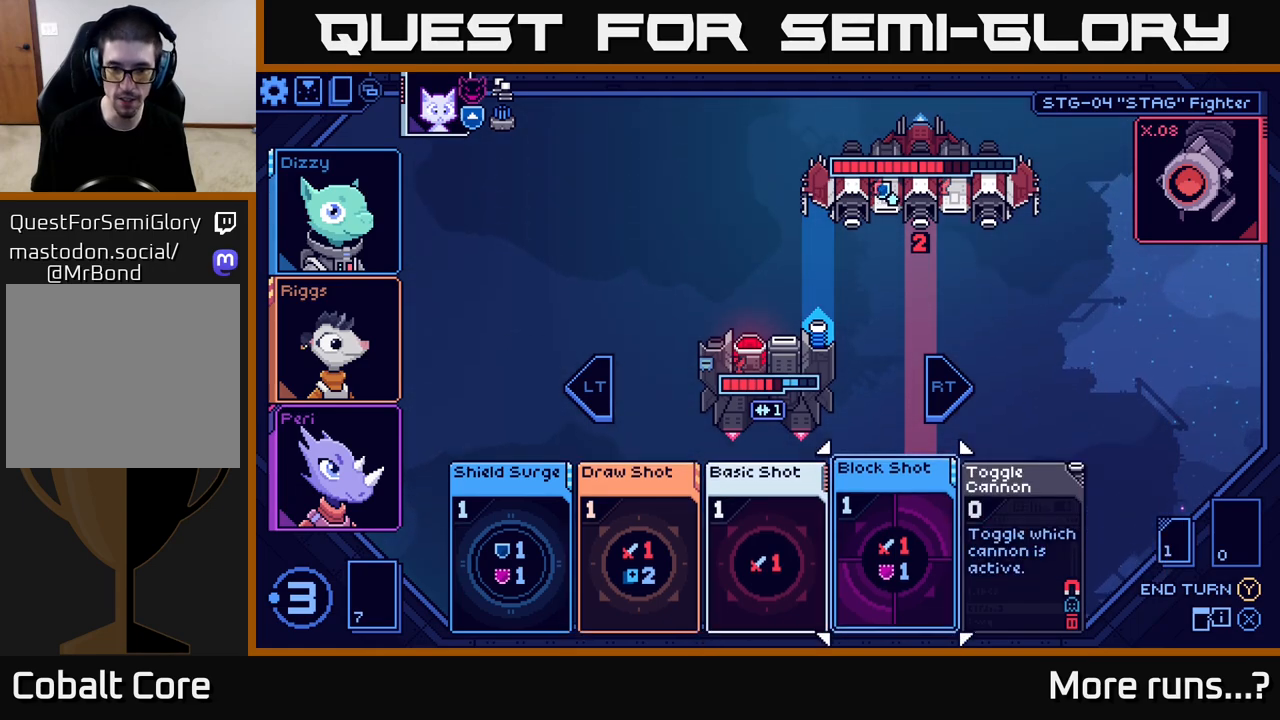
{"buttons": [], "left_stick": "center", "right_stick": "center", "events": []}
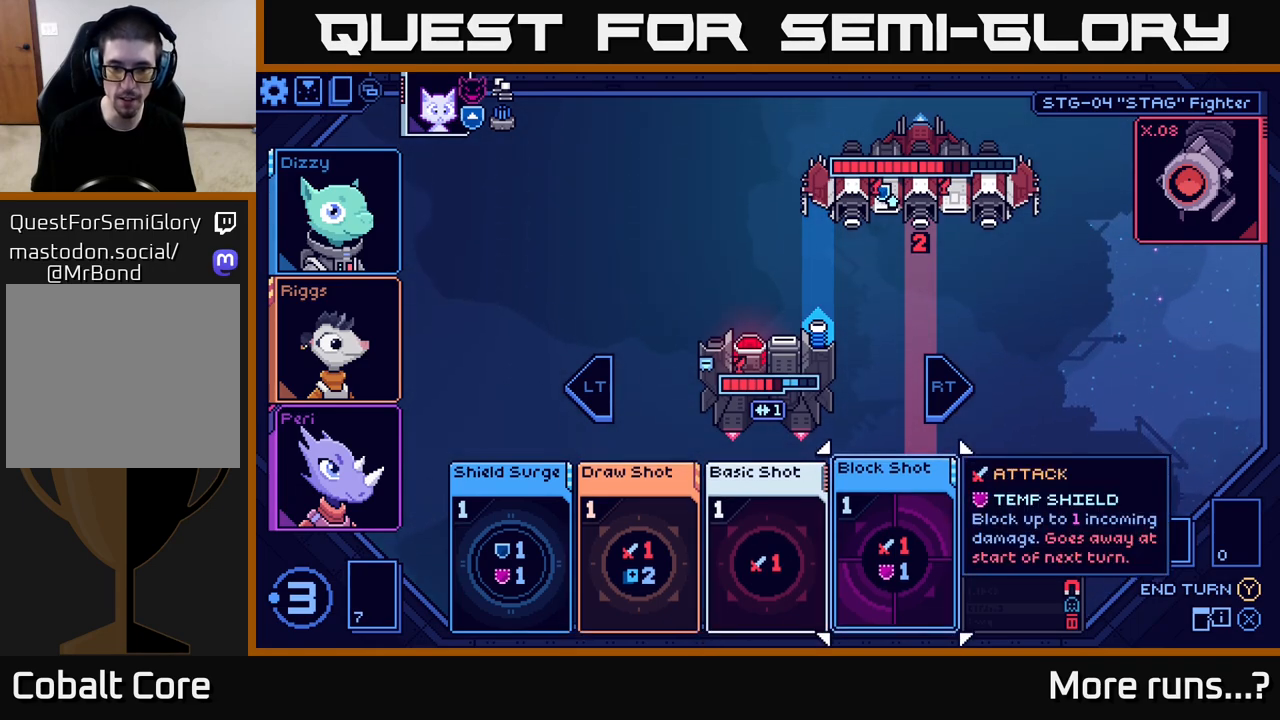
{"buttons": [], "left_stick": "center", "right_stick": "center", "events": [[50, "left_stick", "left"], [233, "left_stick", "center"], [317, "left_stick", "left"], [483, "left_stick", "center"]]}
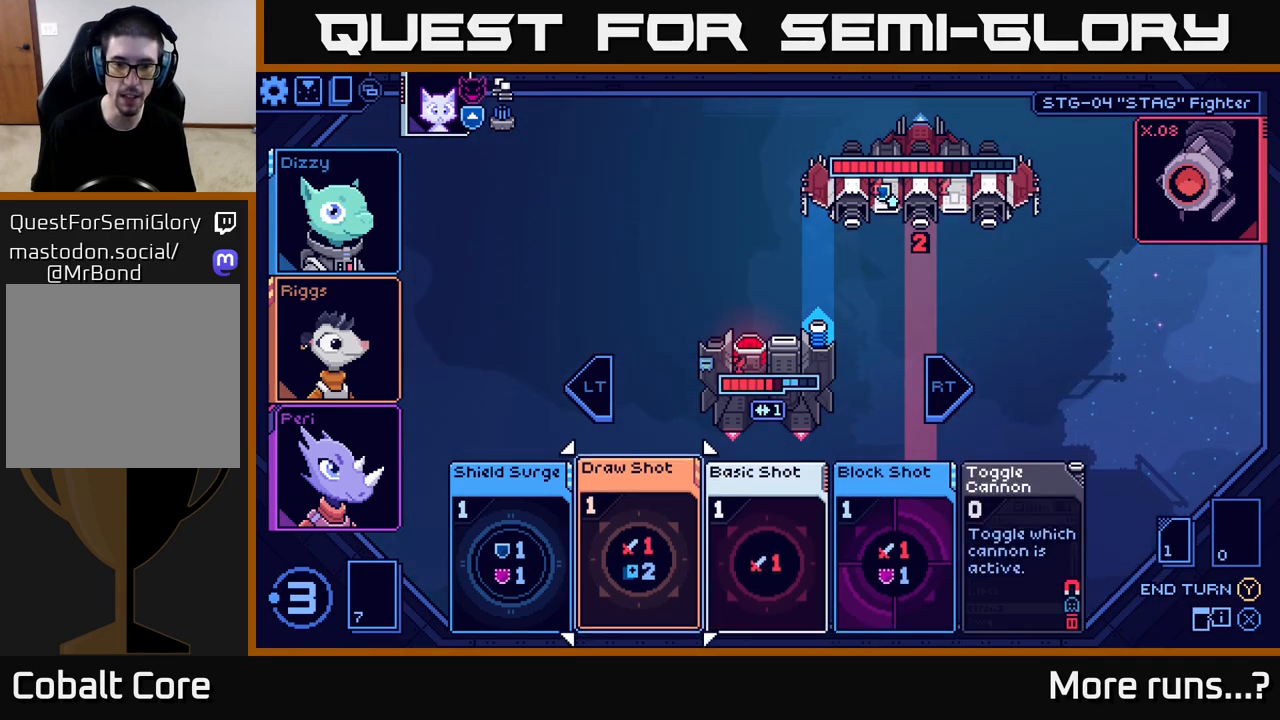
{"buttons": [], "left_stick": "center", "right_stick": "center", "events": [[67, "A", "down"], [167, "A", "up"]]}
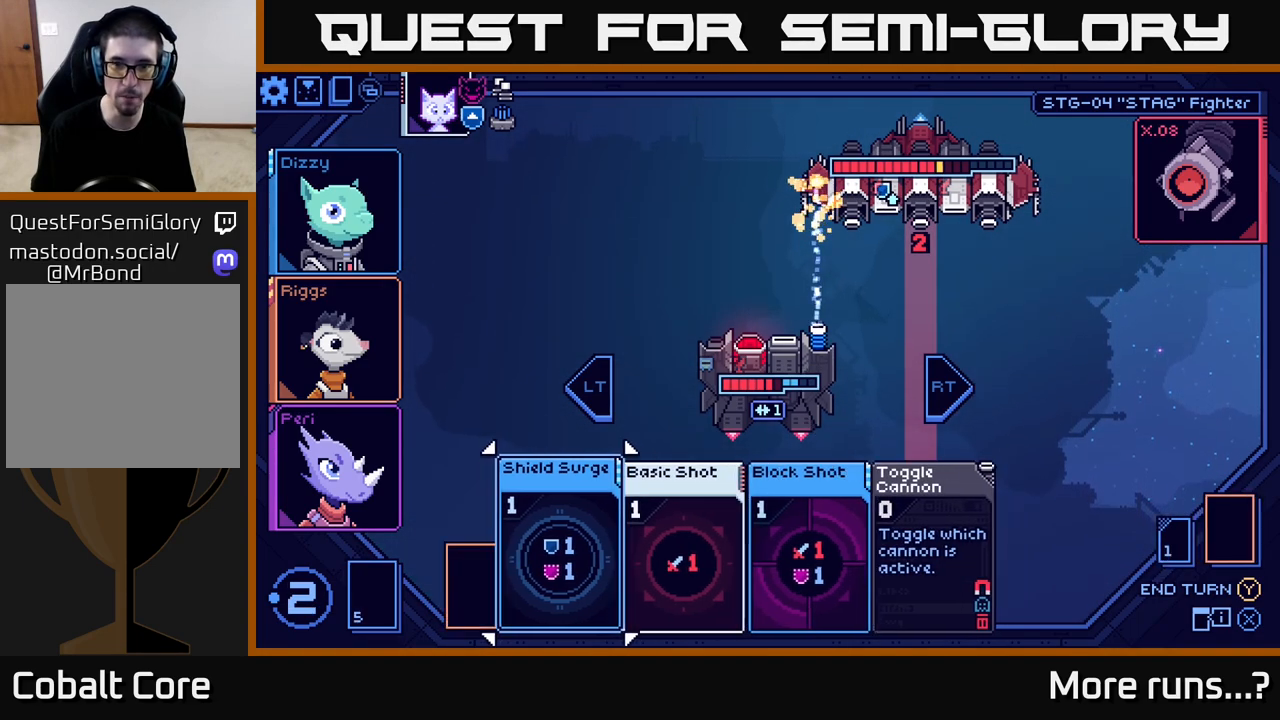
{"buttons": [], "left_stick": "center", "right_stick": "center", "events": []}
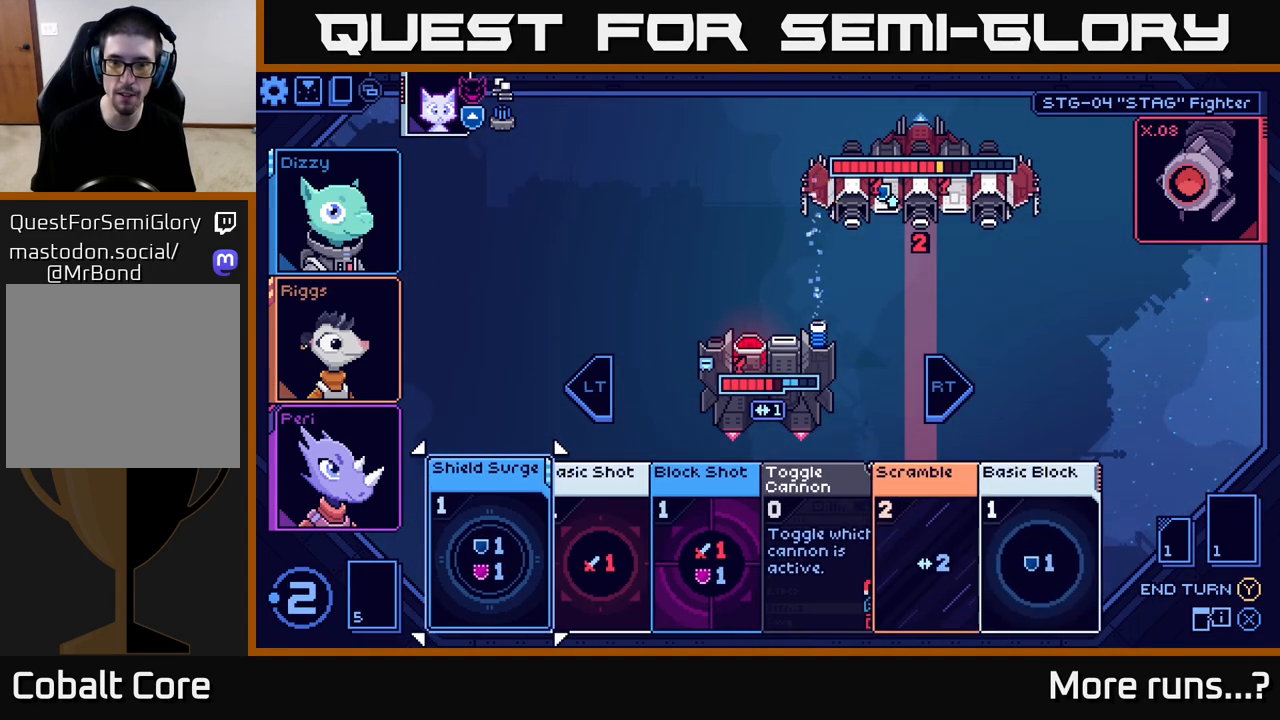
{"buttons": [], "left_stick": "center", "right_stick": "center", "events": [[267, "left_stick", "right"], [417, "left_stick", "center"]]}
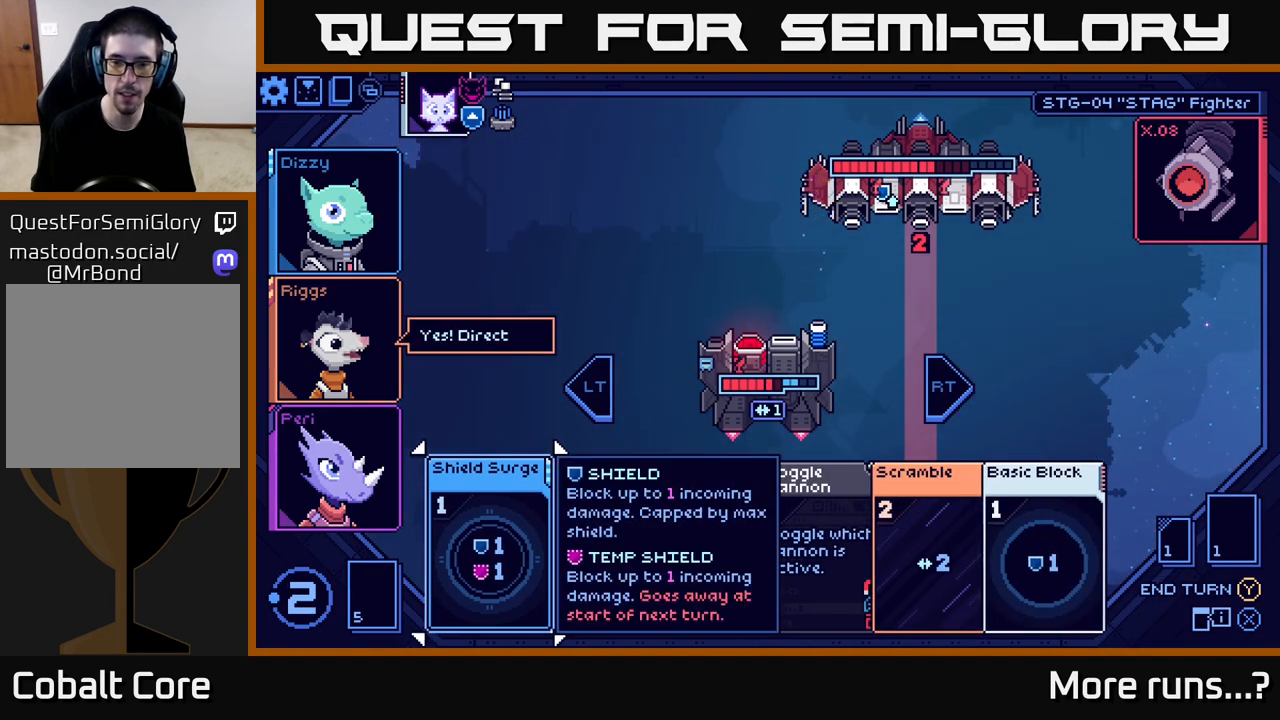
{"buttons": [], "left_stick": "center", "right_stick": "center", "events": [[17, "left_stick", "right"], [200, "left_stick", "center"], [300, "left_stick", "right"], [467, "left_stick", "center"]]}
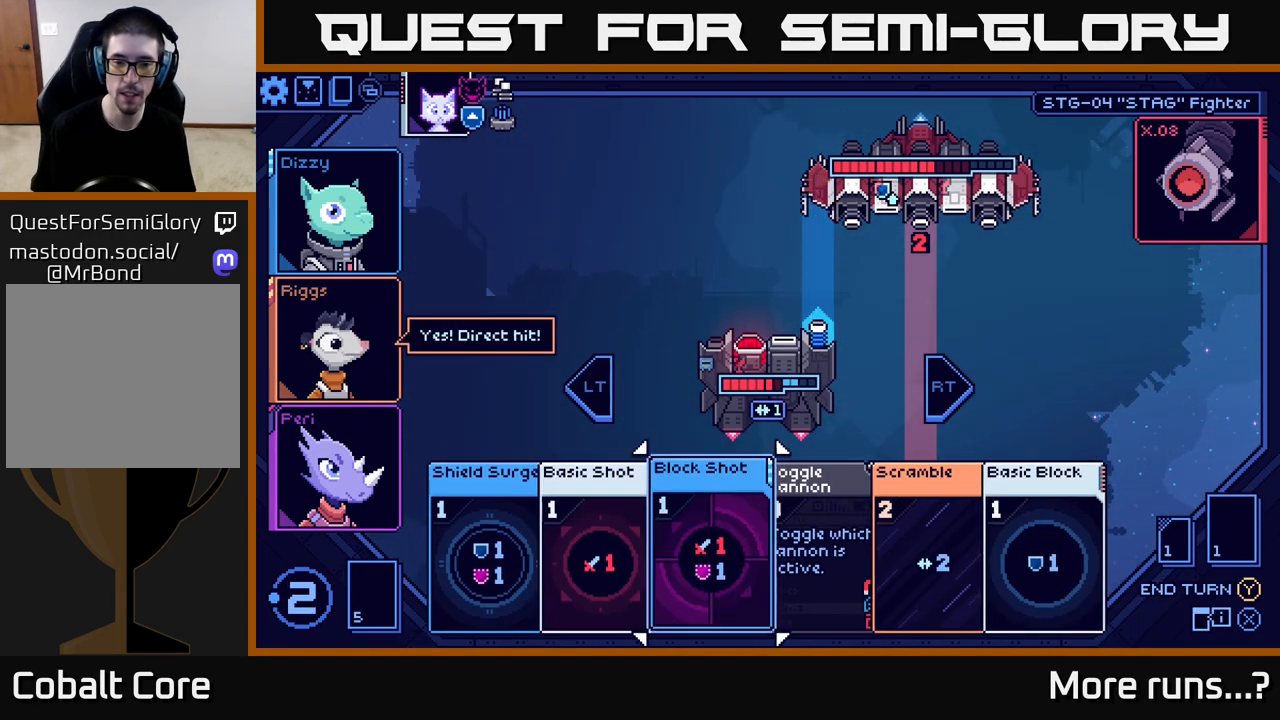
{"buttons": [], "left_stick": "center", "right_stick": "center", "events": [[300, "left_stick", "left"], [467, "left_stick", "center"]]}
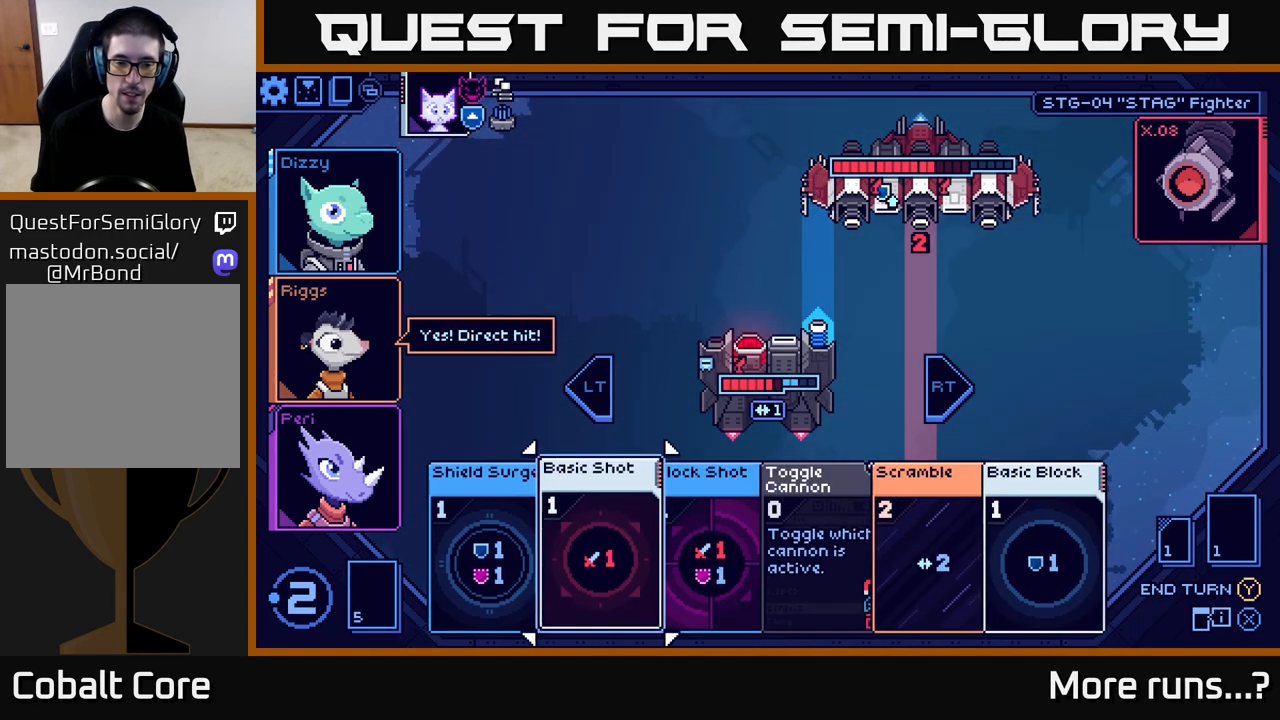
{"buttons": [], "left_stick": "center", "right_stick": "center", "events": [[200, "A", "down"], [283, "A", "up"]]}